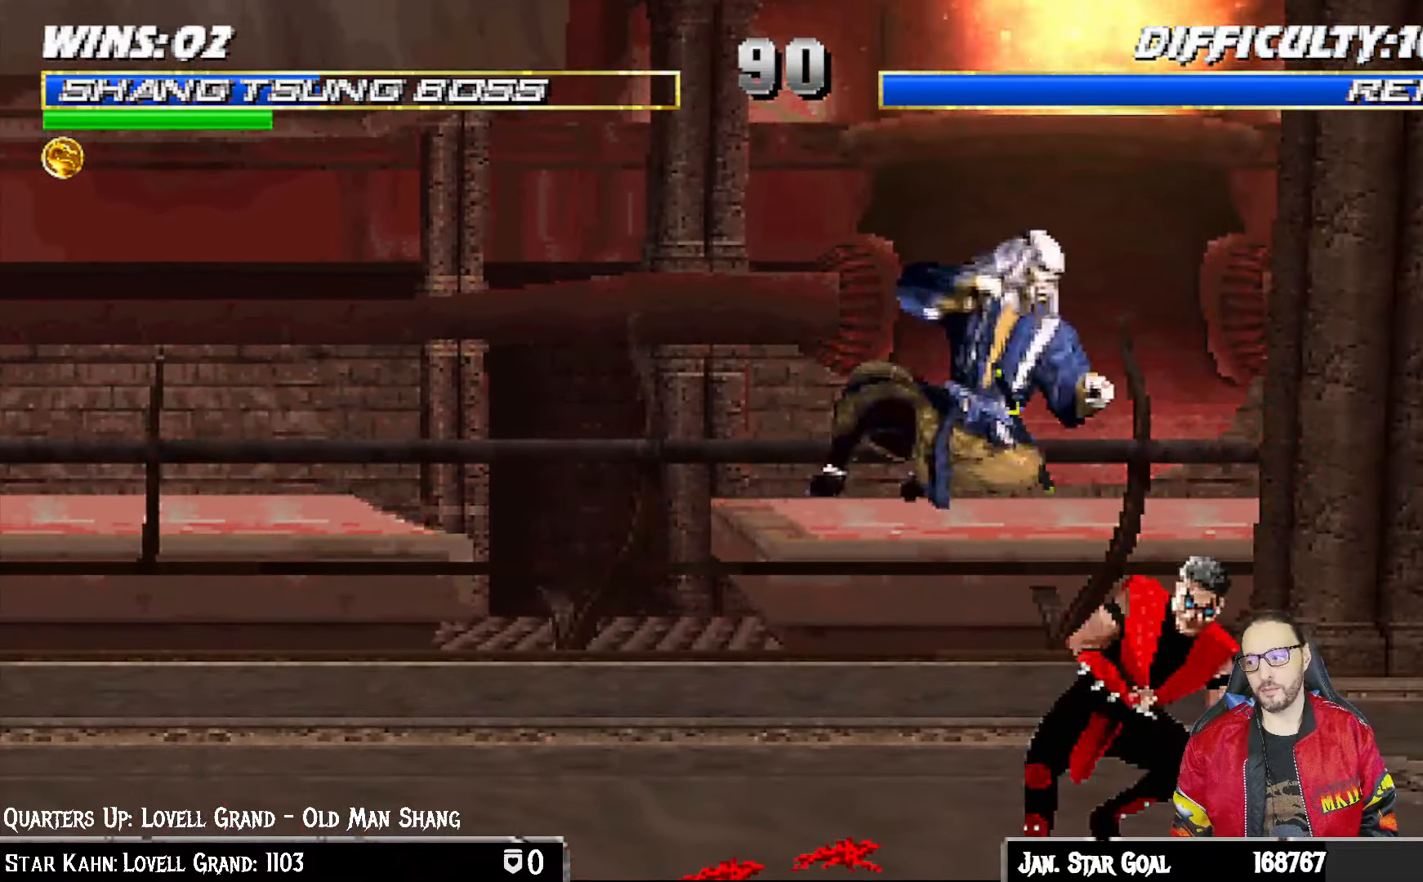
Gameplay with a controller (PlayStation layout); each line is a JSON object with the inputs held at the frame after it. "events" lists button and stick changes between this image and that frame as [ms after this image, input, new state], when the widget could be followed in between.
{"buttons": [], "left_stick": "center", "right_stick": "center", "events": [[33, "DPAD_RIGHT", "up"], [50, "SQUARE", "up"], [133, "SQUARE", "down"], [167, "DPAD_LEFT", "down"], [200, "SQUARE", "up"], [283, "SQUARE", "down"], [350, "SQUARE", "up"], [417, "CROSS", "down"], [500, "CROSS", "up"], [500, "DPAD_LEFT", "up"], [500, "L1", "up"]]}
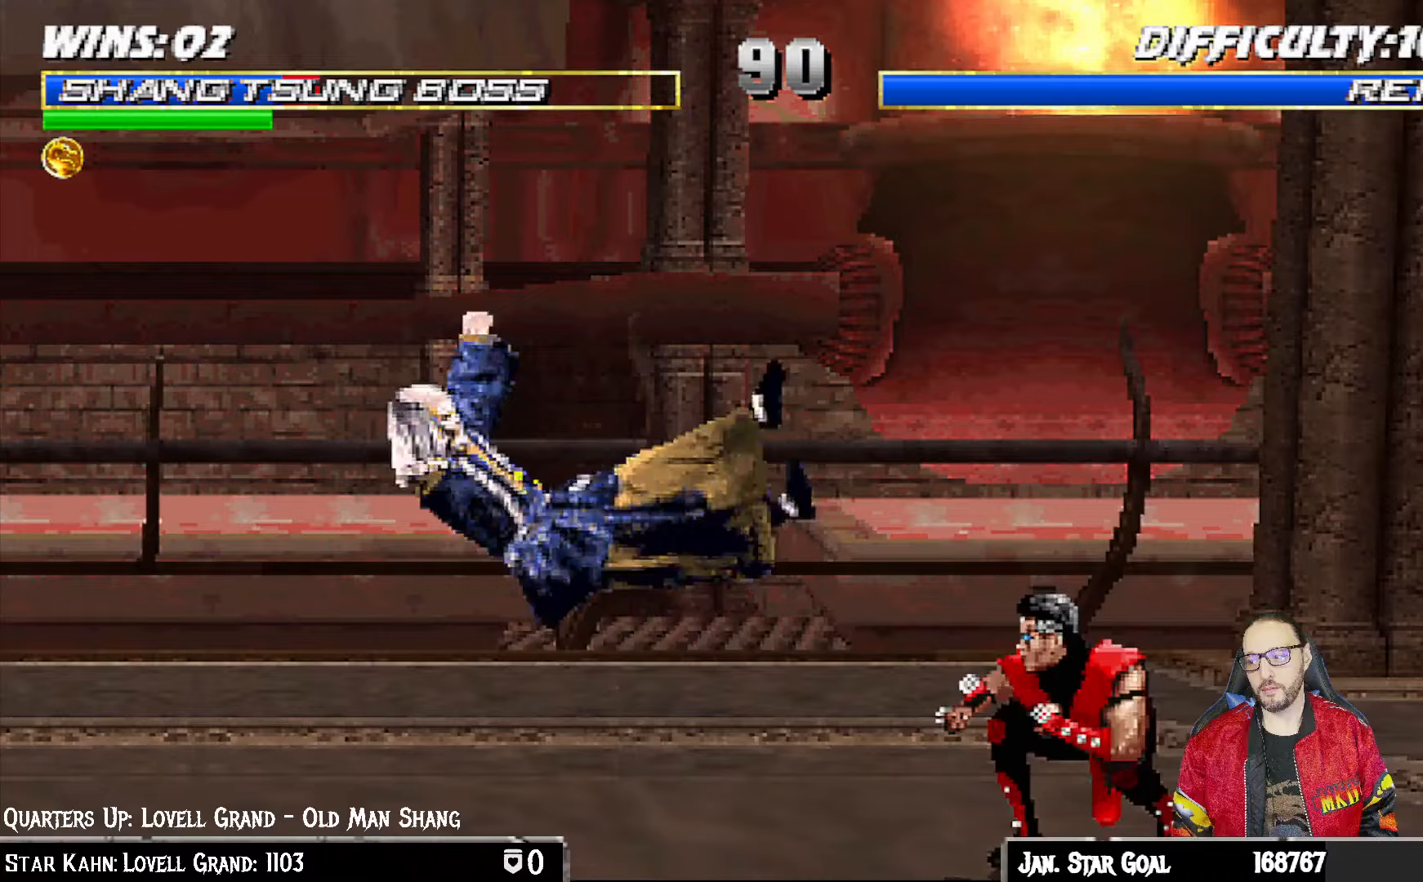
{"buttons": ["L1", "R1", "DPAD_DOWN", "DPAD_LEFT"], "left_stick": "center", "right_stick": "center", "events": [[17, "DPAD_DOWN", "down"], [33, "DPAD_LEFT", "down"], [50, "R1", "down"], [100, "L1", "down"]]}
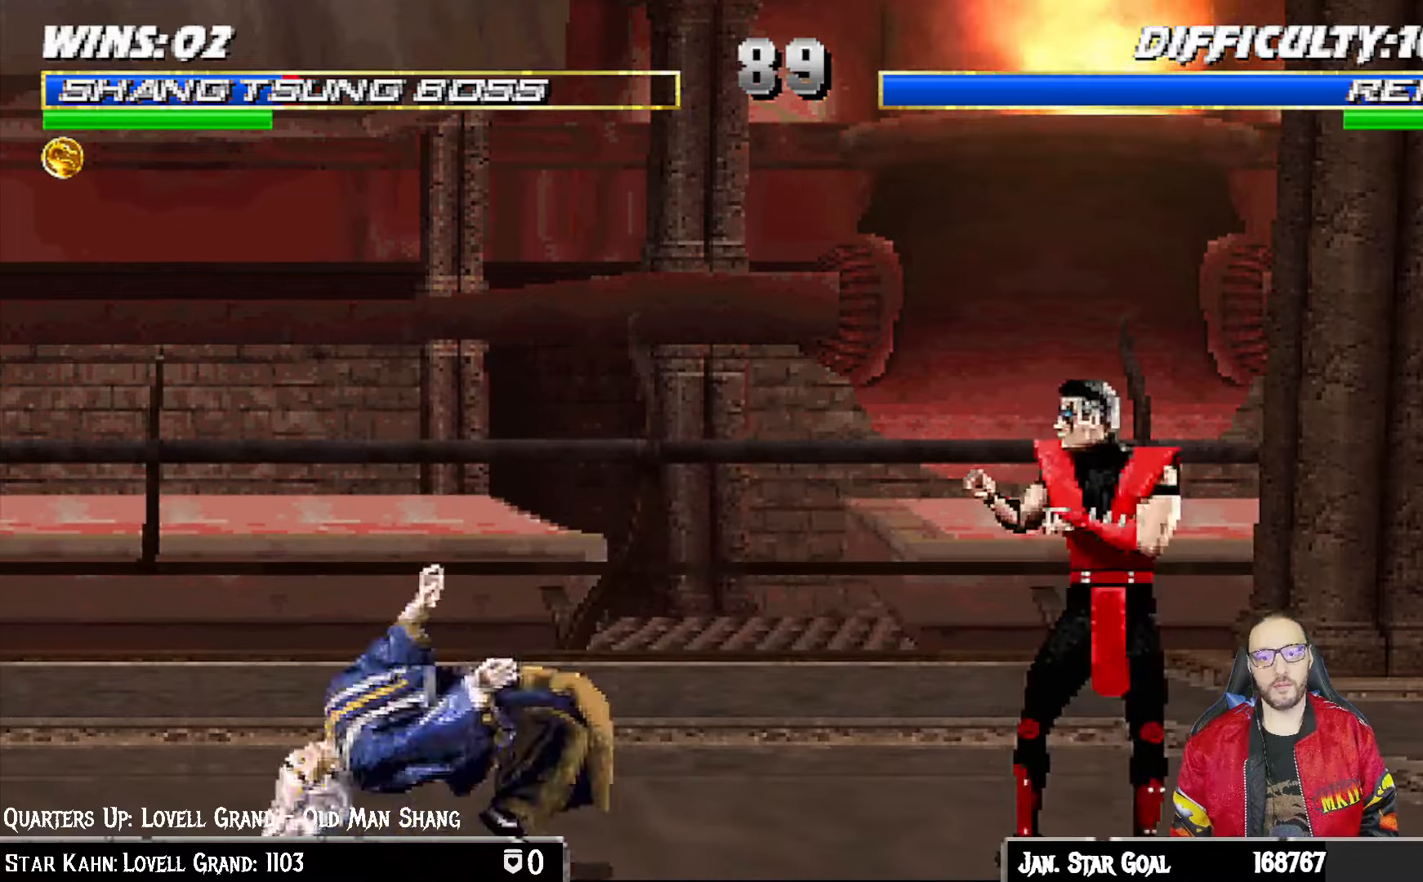
{"buttons": ["L1", "R1", "DPAD_DOWN", "DPAD_LEFT"], "left_stick": "center", "right_stick": "center", "events": []}
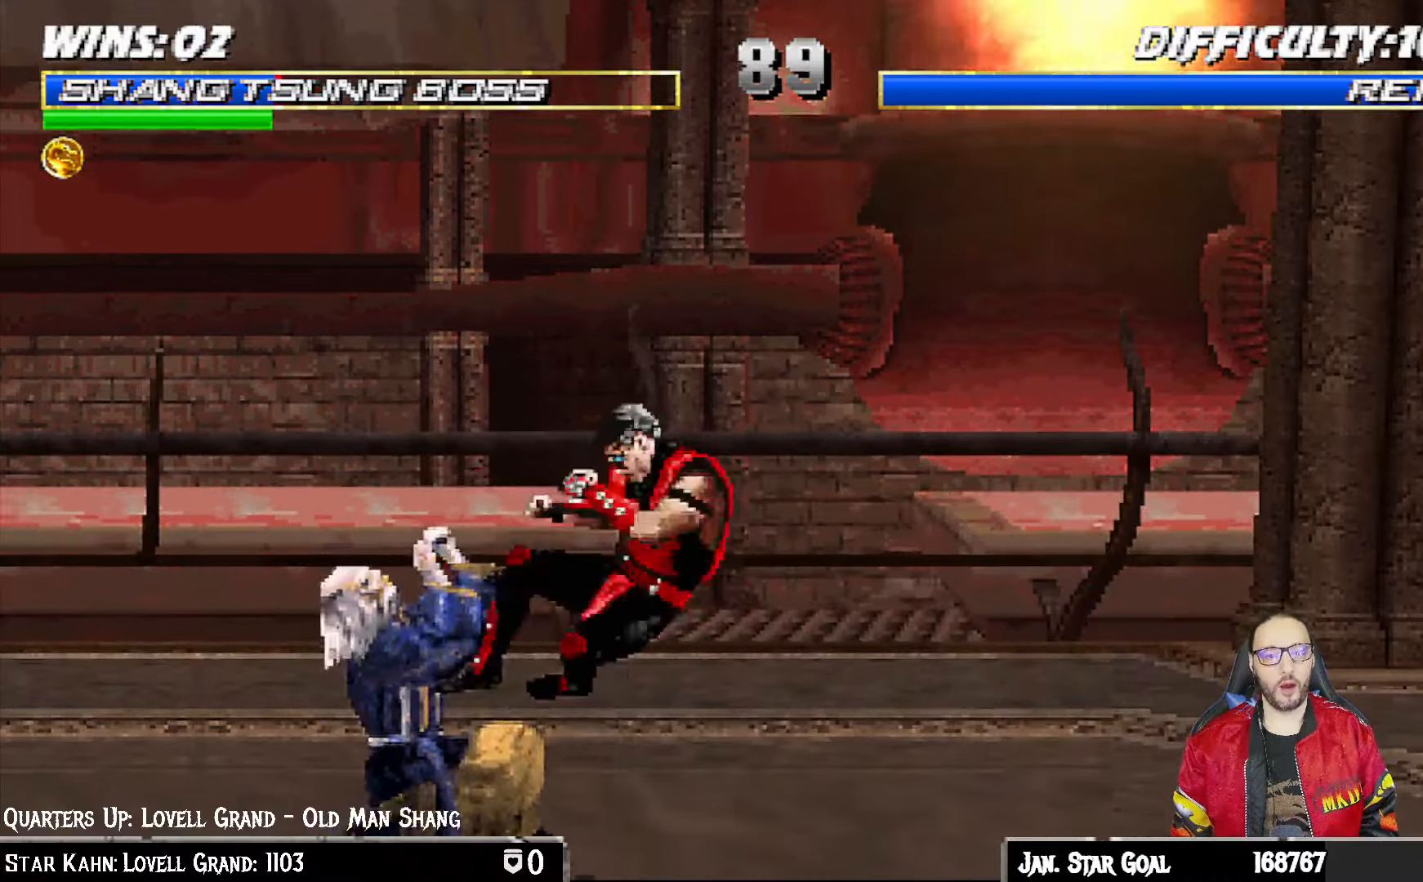
{"buttons": ["TRIANGLE", "L1", "R1", "DPAD_DOWN", "DPAD_LEFT"], "left_stick": "center", "right_stick": "center", "events": [[333, "TRIANGLE", "down"]]}